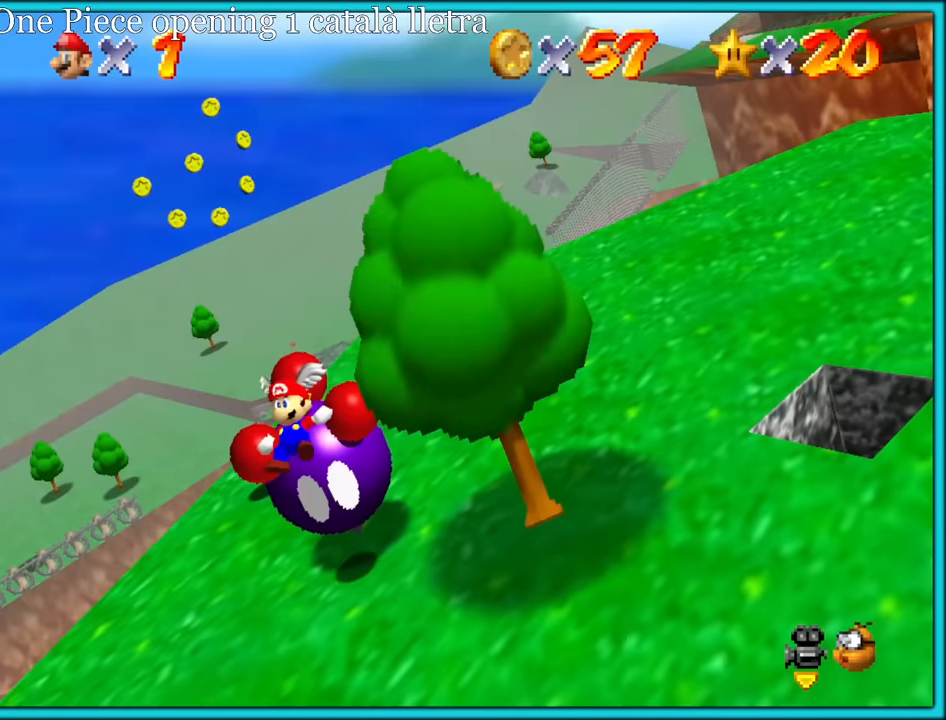
Gameplay with a controller (Nintendo layout); each line is a JSON object with the inputs held at the frame after it. "button_events" lists button changes between this image and that frame as [ms after this image, input, new state], when the widget could be followed in between (sticks are given only as held states). Not read: L3 R3.
{"buttons": ["B"], "left_stick": "down-right", "button_events": [[17, "B", "down"], [33, "A", "up"], [117, "A", "down"], [117, "B", "up"], [200, "A", "up"], [200, "B", "down"], [283, "A", "down"], [333, "A", "up"], [417, "A", "down"], [433, "B", "up"], [483, "A", "up"], [483, "B", "down"]]}
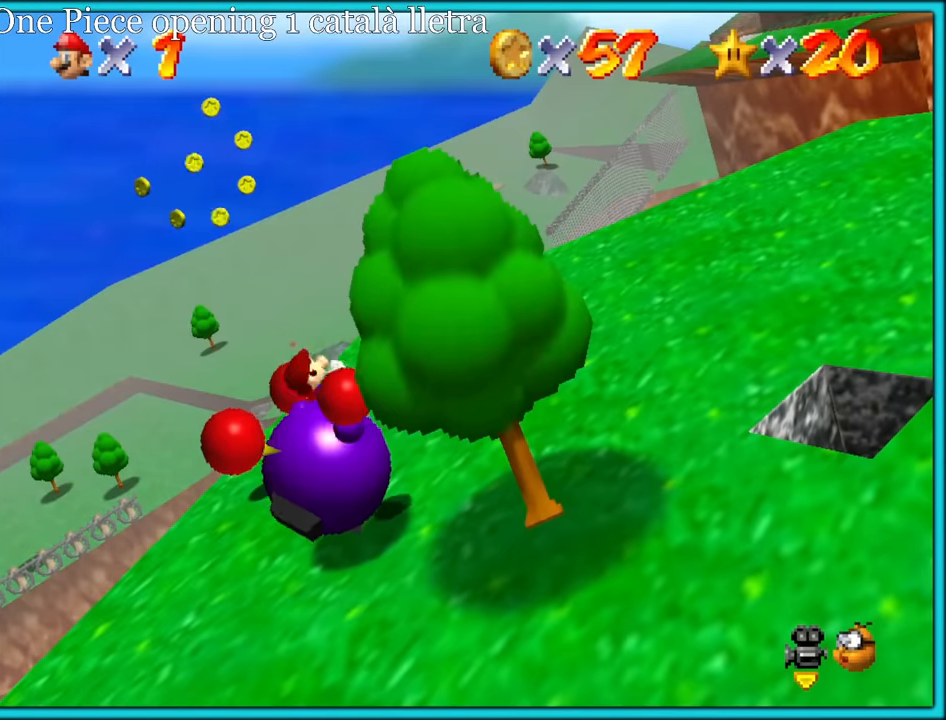
{"buttons": ["A"], "left_stick": "down-right", "button_events": [[50, "A", "down"], [50, "B", "up"], [133, "A", "up"], [133, "B", "down"], [183, "A", "down"], [200, "B", "up"], [267, "B", "down"], [283, "A", "up"], [333, "A", "down"], [367, "B", "up"], [433, "A", "up"], [433, "B", "down"], [483, "A", "down"], [500, "B", "up"]]}
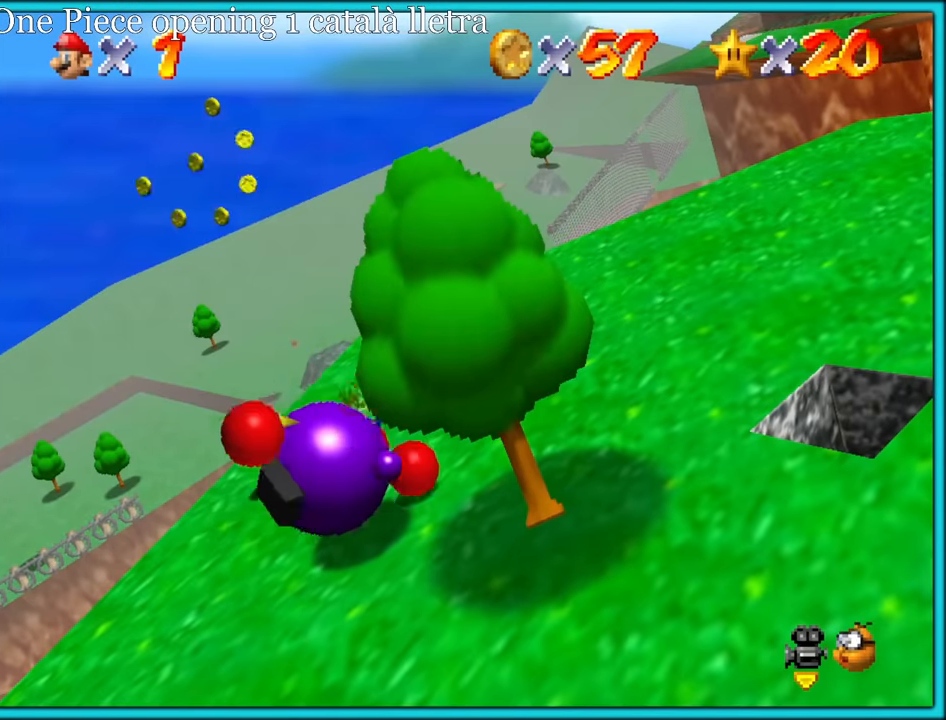
{"buttons": [], "left_stick": "down-right", "button_events": [[67, "B", "down"], [83, "A", "up"], [150, "A", "down"], [167, "B", "up"], [217, "B", "down"], [233, "A", "up"], [333, "B", "up"]]}
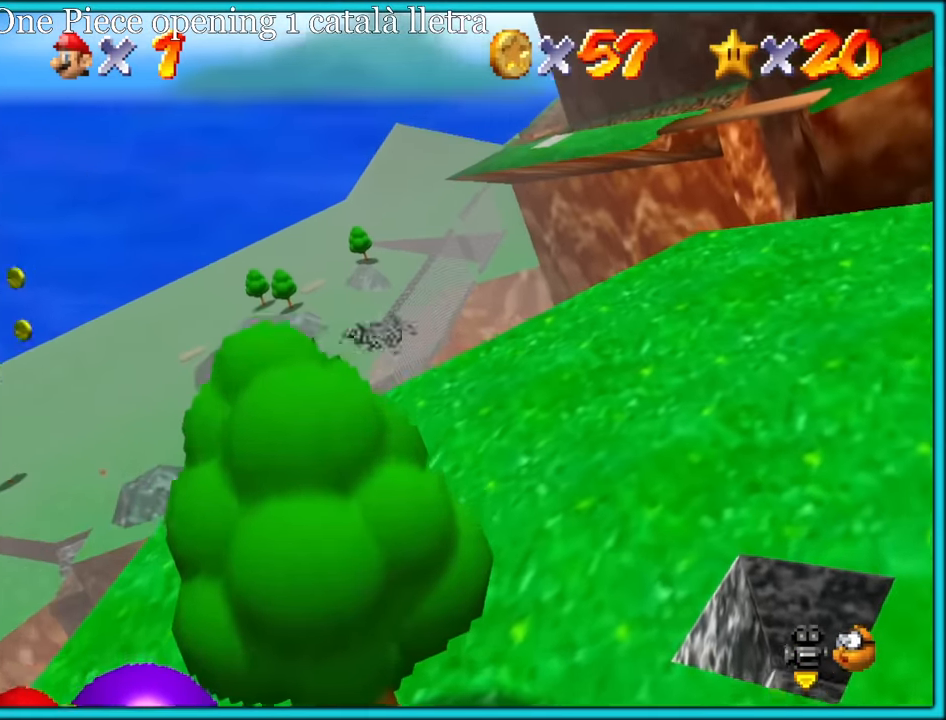
{"buttons": [], "left_stick": "right", "button_events": [[367, "C_RIGHT", "down"], [500, "C_RIGHT", "up"]]}
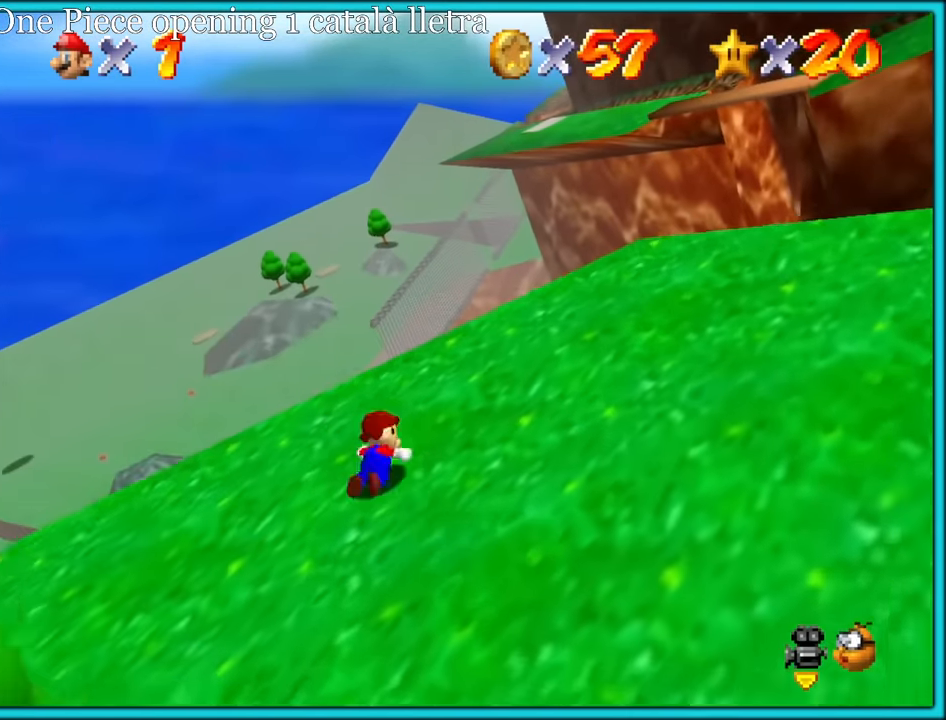
{"buttons": [], "left_stick": "up-left", "button_events": [[117, "C_RIGHT", "down"], [250, "C_RIGHT", "up"], [400, "C_DOWN", "down"], [400, "C_RIGHT", "down"], [450, "C_DOWN", "up"], [467, "C_RIGHT", "up"]]}
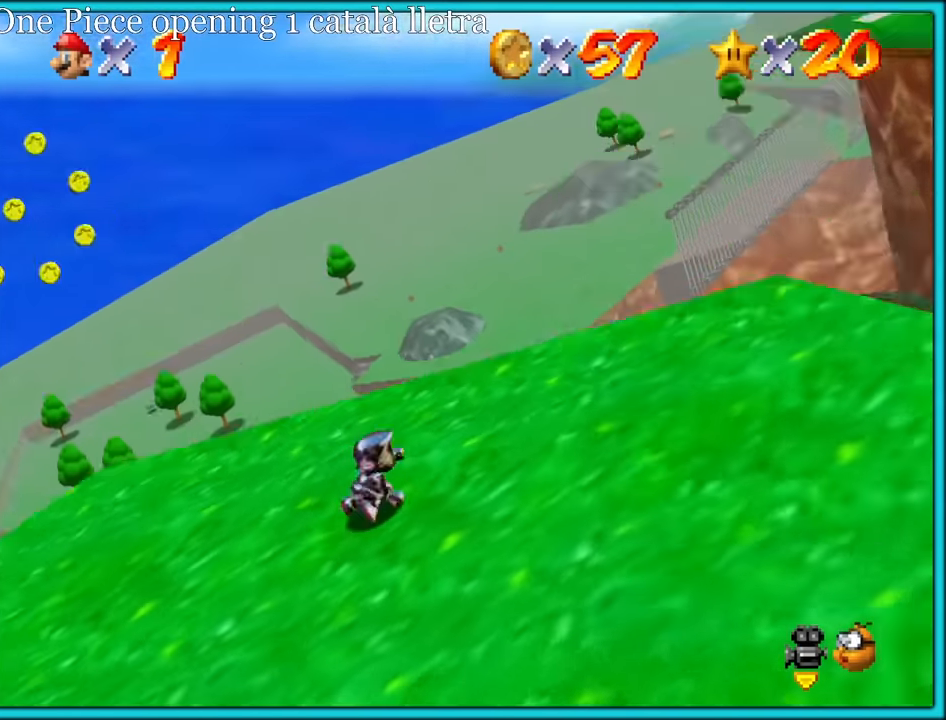
{"buttons": ["A"], "left_stick": "up", "button_events": [[100, "A", "down"]]}
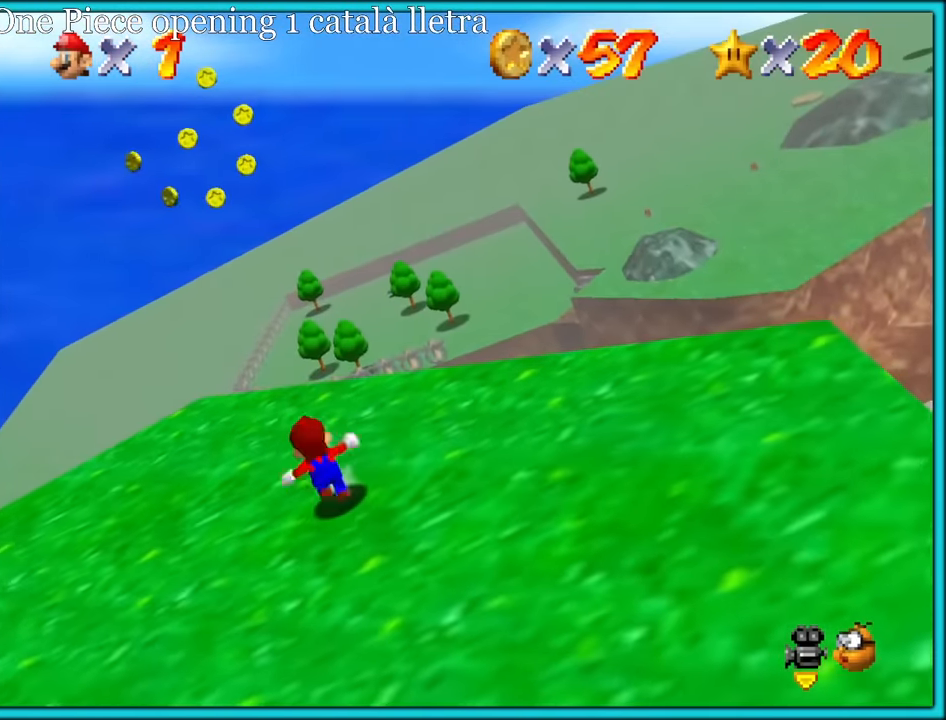
{"buttons": [], "left_stick": "left", "button_events": [[183, "B", "down"], [300, "B", "up"], [317, "A", "up"]]}
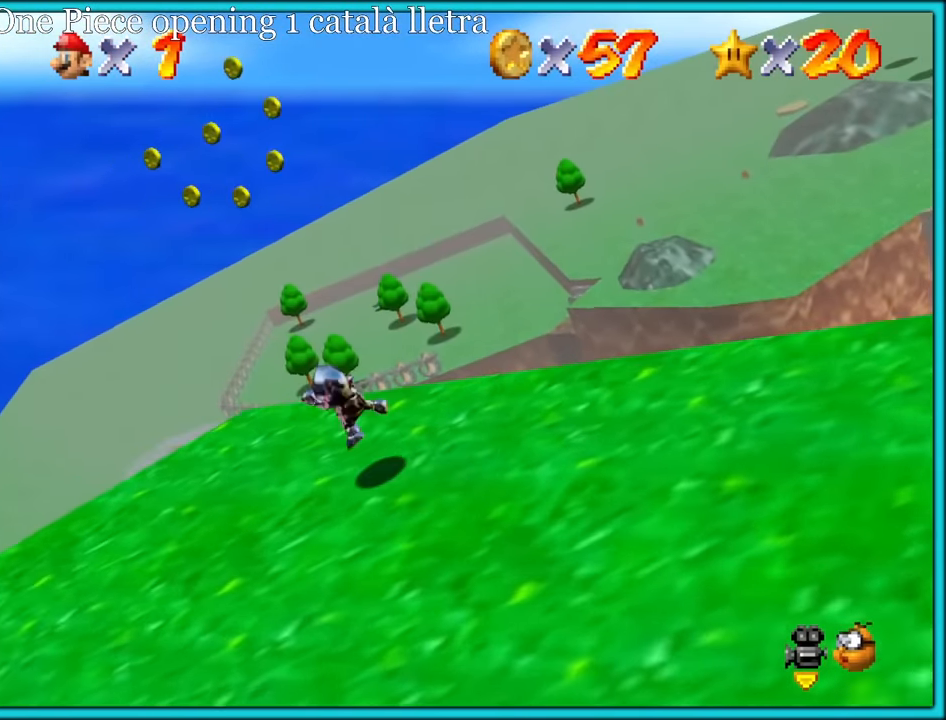
{"buttons": [], "left_stick": "up", "button_events": [[67, "A", "down"], [150, "A", "up"]]}
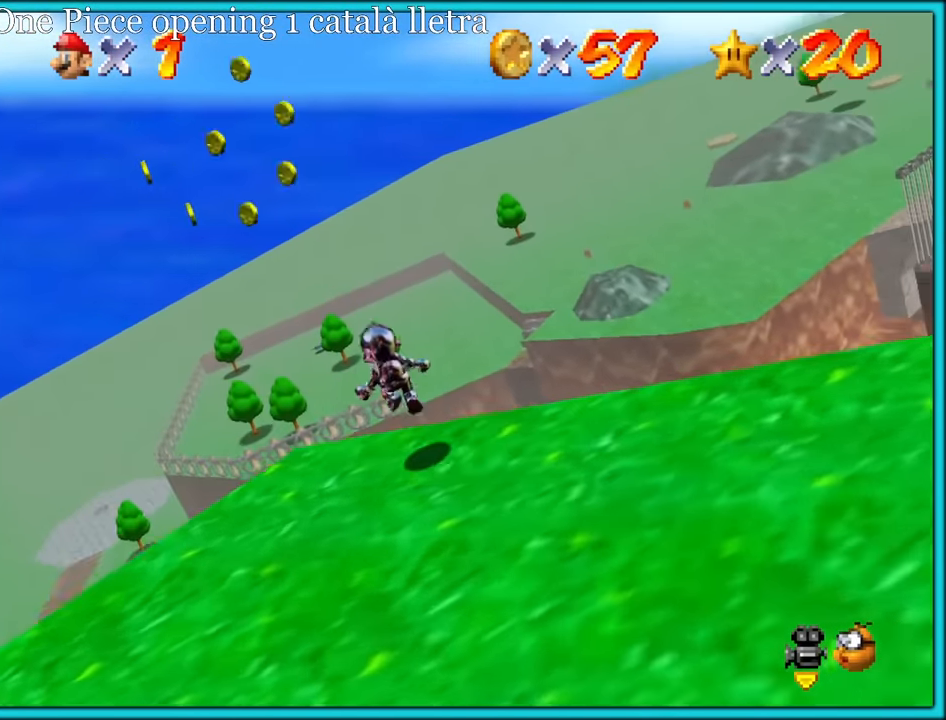
{"buttons": ["A", "B"], "left_stick": "up", "button_events": [[167, "A", "down"], [233, "B", "down"]]}
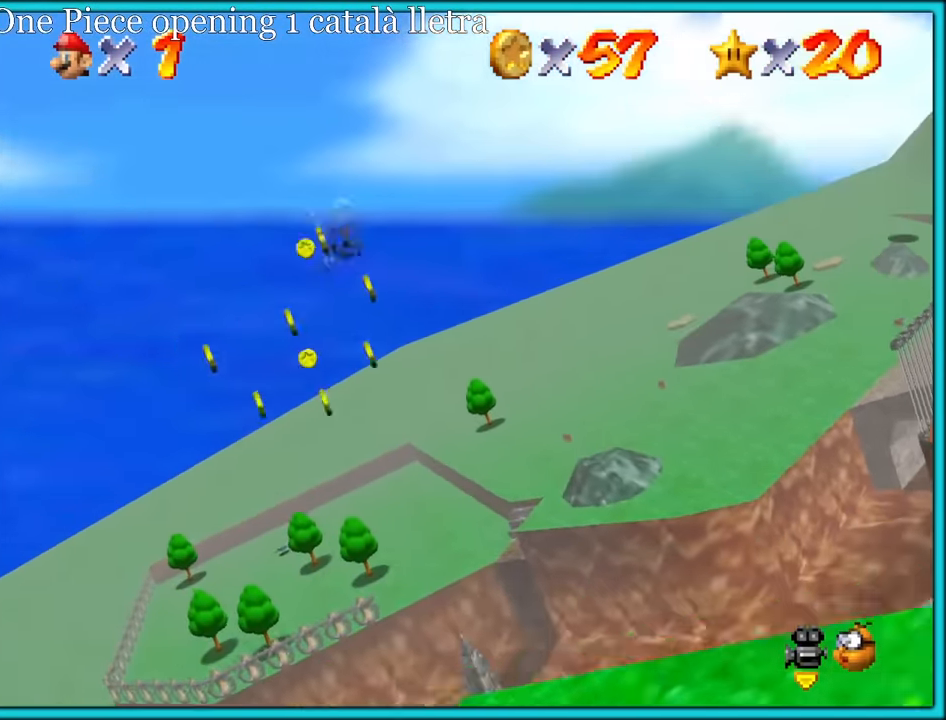
{"buttons": ["A", "B"], "left_stick": "right", "button_events": []}
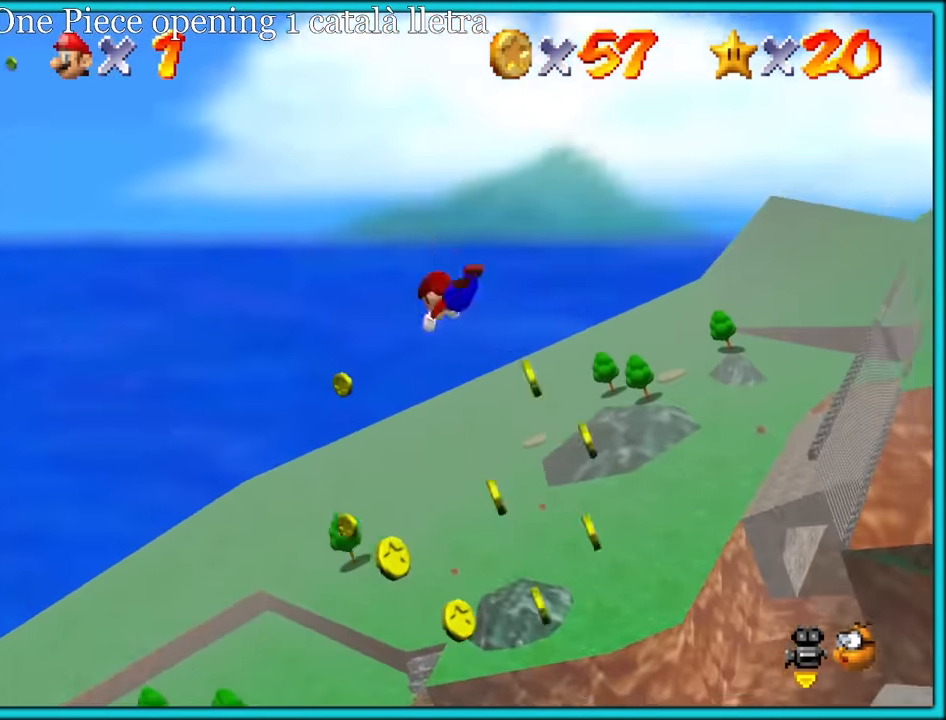
{"buttons": ["A", "B"], "left_stick": "right", "button_events": []}
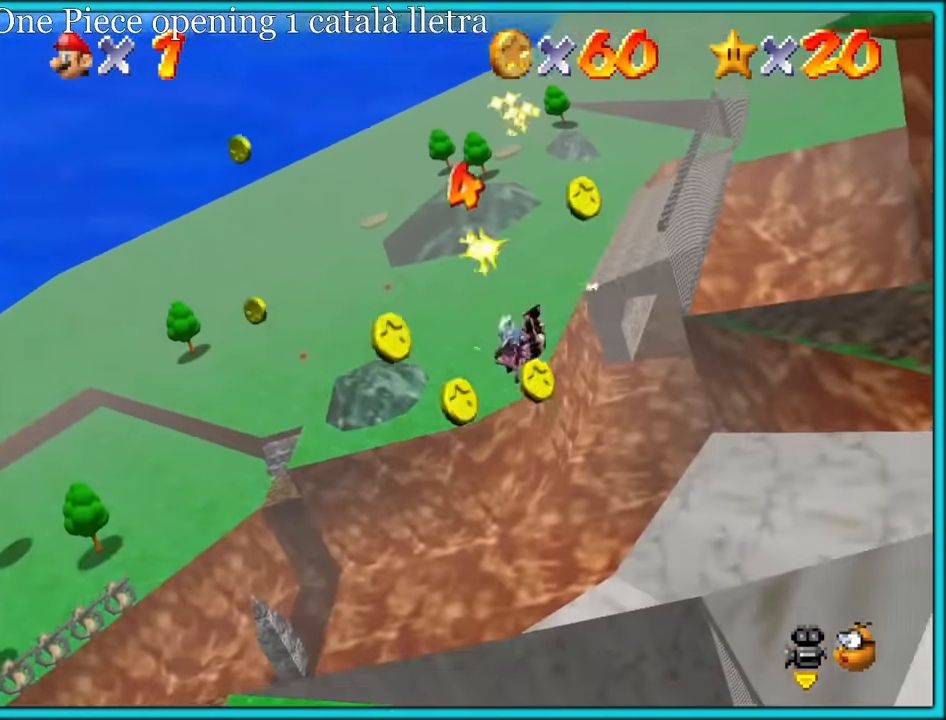
{"buttons": ["A", "B"], "left_stick": "down-right", "button_events": []}
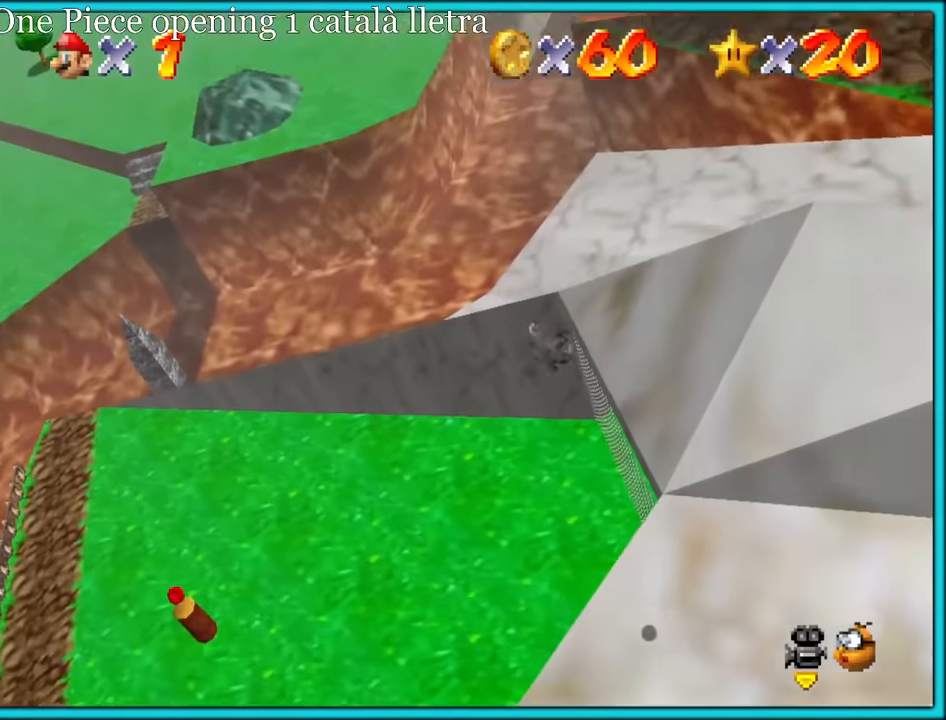
{"buttons": ["A", "B"], "left_stick": "up-right", "button_events": []}
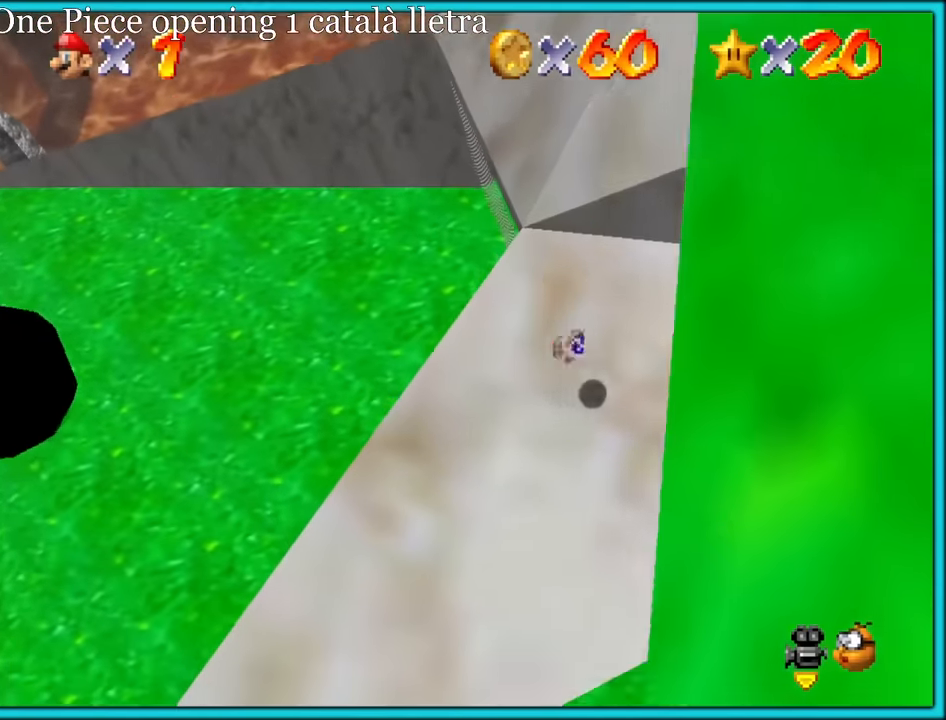
{"buttons": [], "left_stick": "right", "button_events": [[116, "A", "up"], [133, "B", "up"], [250, "C_LEFT", "down"], [416, "C_LEFT", "up"]]}
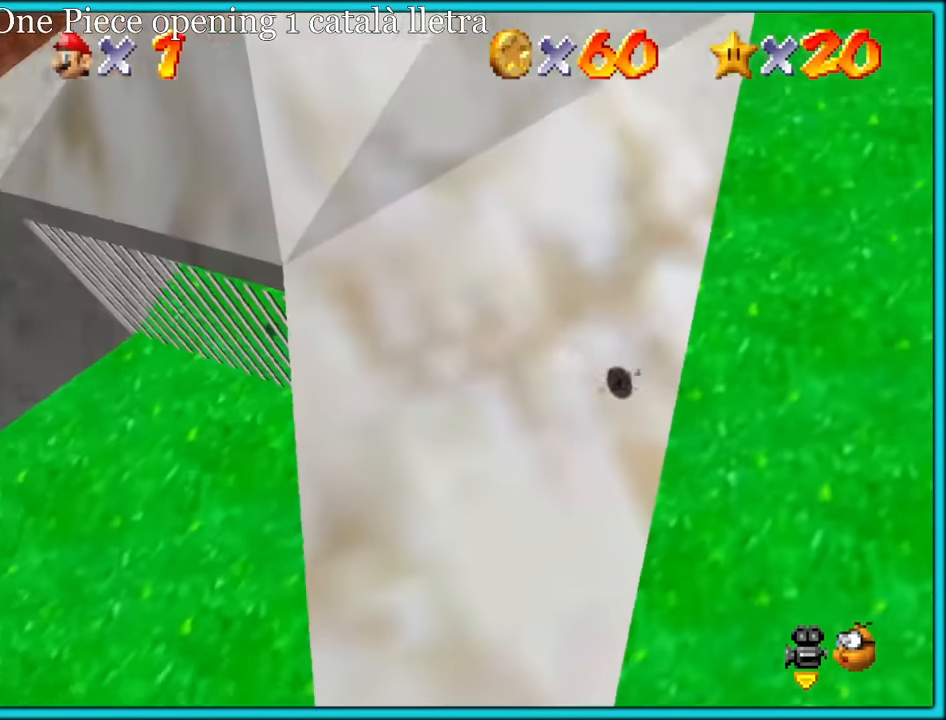
{"buttons": [], "left_stick": "right", "button_events": [[150, "A", "down"], [200, "B", "down"], [266, "A", "up"], [283, "B", "up"]]}
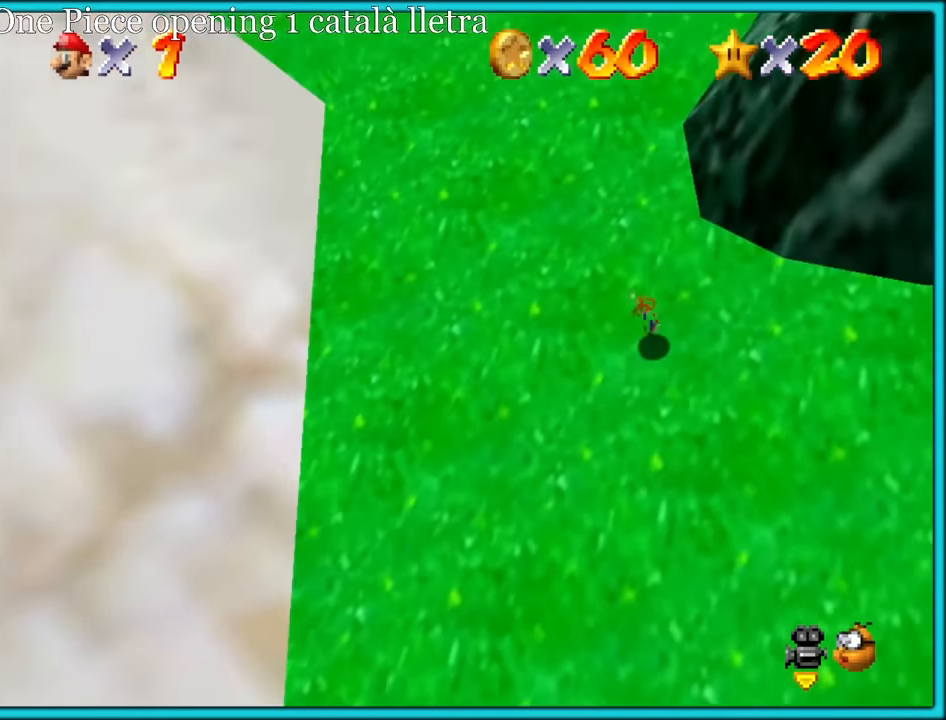
{"buttons": [], "left_stick": "down", "button_events": []}
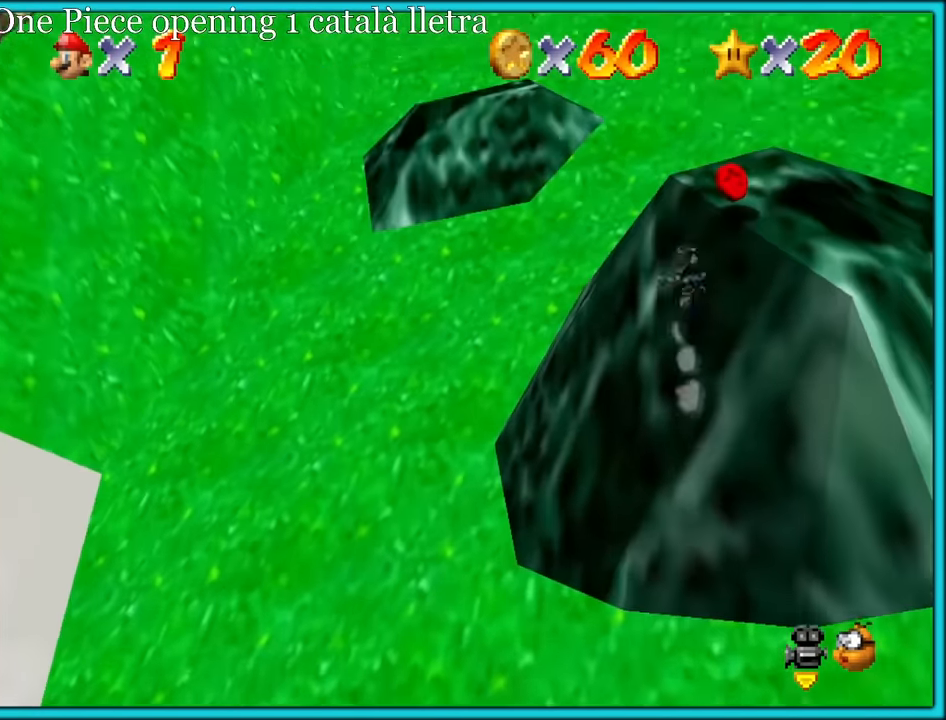
{"buttons": [], "left_stick": "center", "button_events": [[366, "C_LEFT", "down"], [483, "C_LEFT", "up"]]}
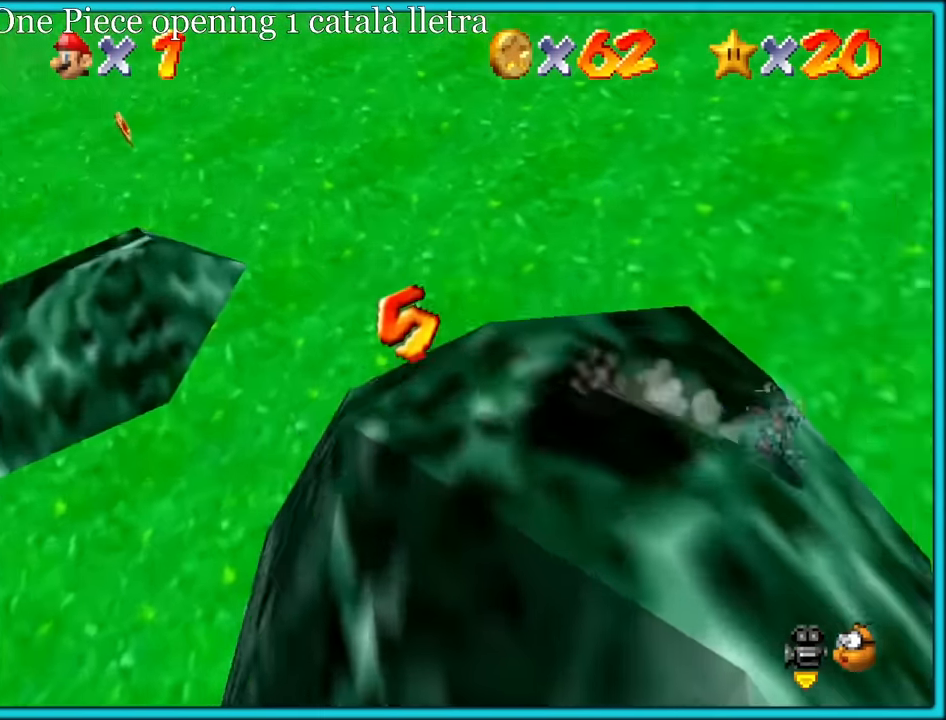
{"buttons": [], "left_stick": "down-left", "button_events": []}
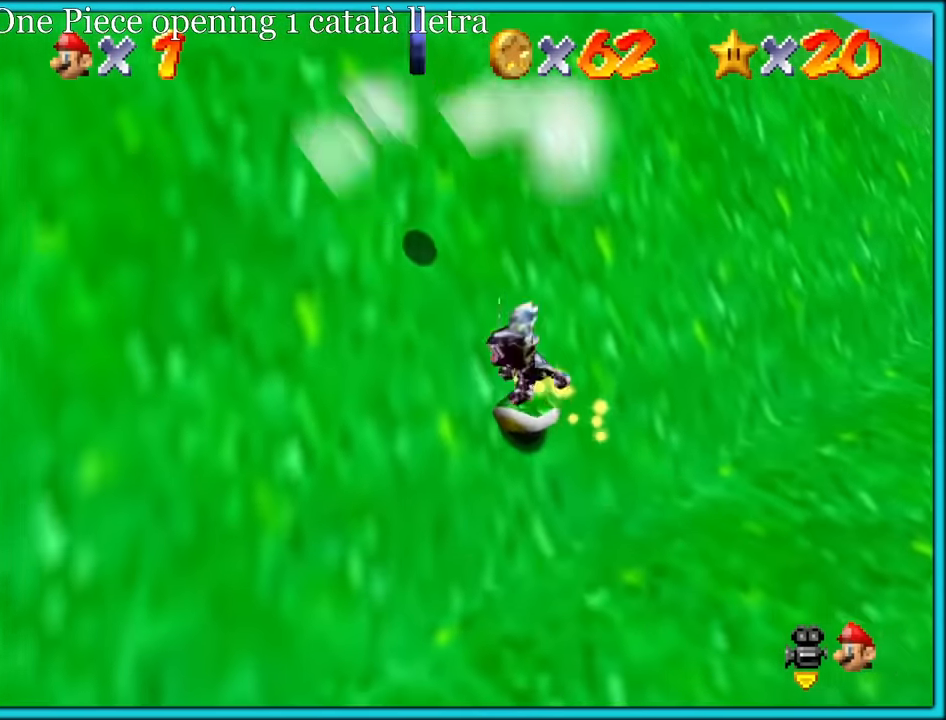
{"buttons": [], "left_stick": "up-left", "button_events": [[216, "A", "down"], [350, "A", "up"]]}
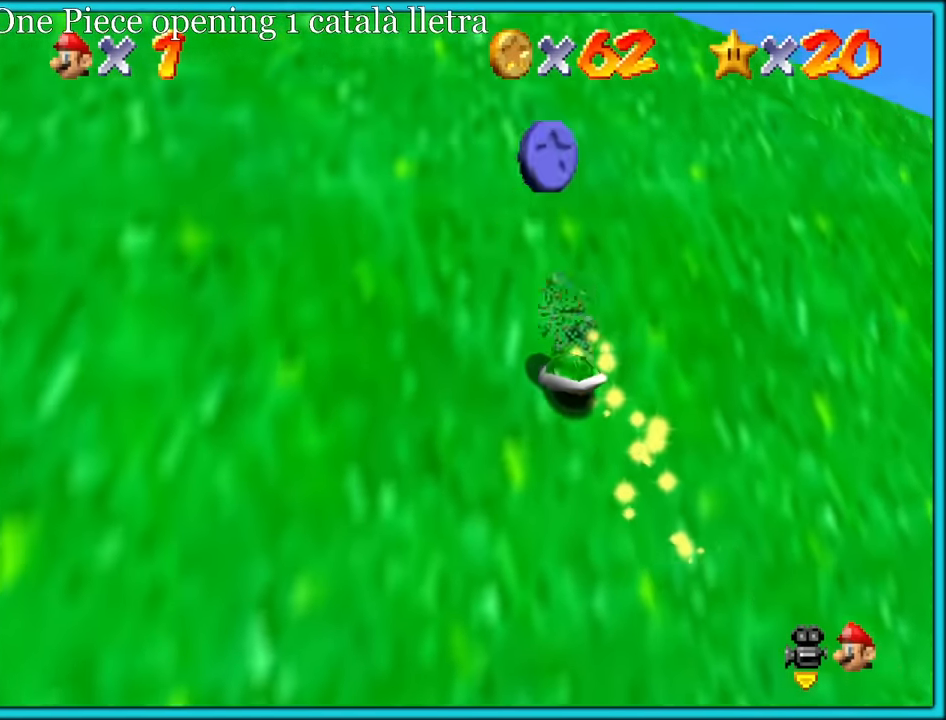
{"buttons": [], "left_stick": "right", "button_events": [[83, "C_LEFT", "down"], [200, "C_LEFT", "up"], [283, "C_LEFT", "down"], [416, "C_LEFT", "up"]]}
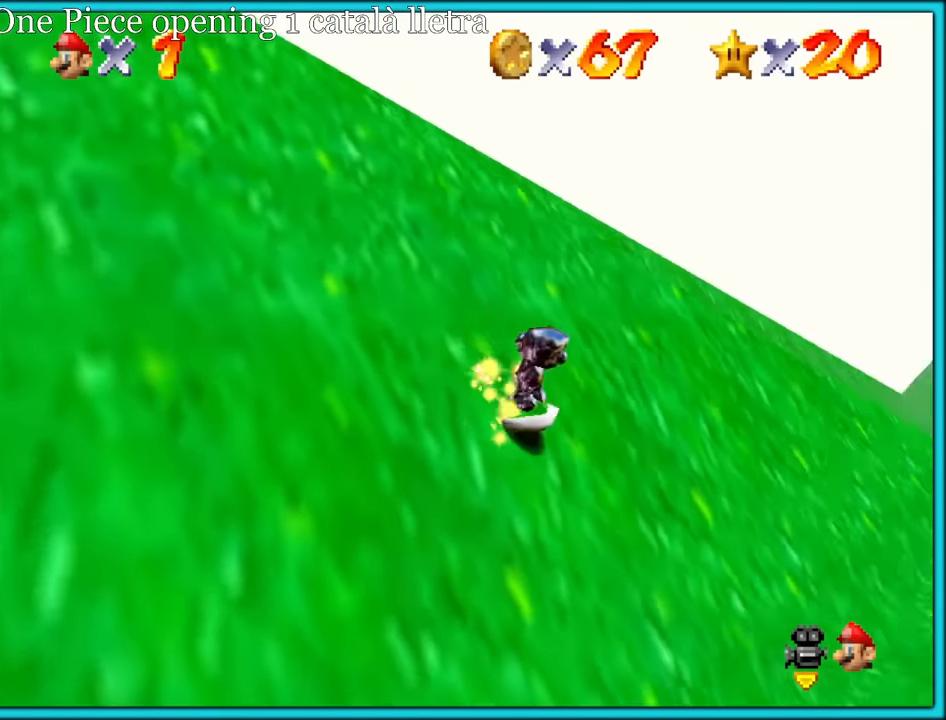
{"buttons": ["A"], "left_stick": "up-right", "button_events": [[483, "A", "down"]]}
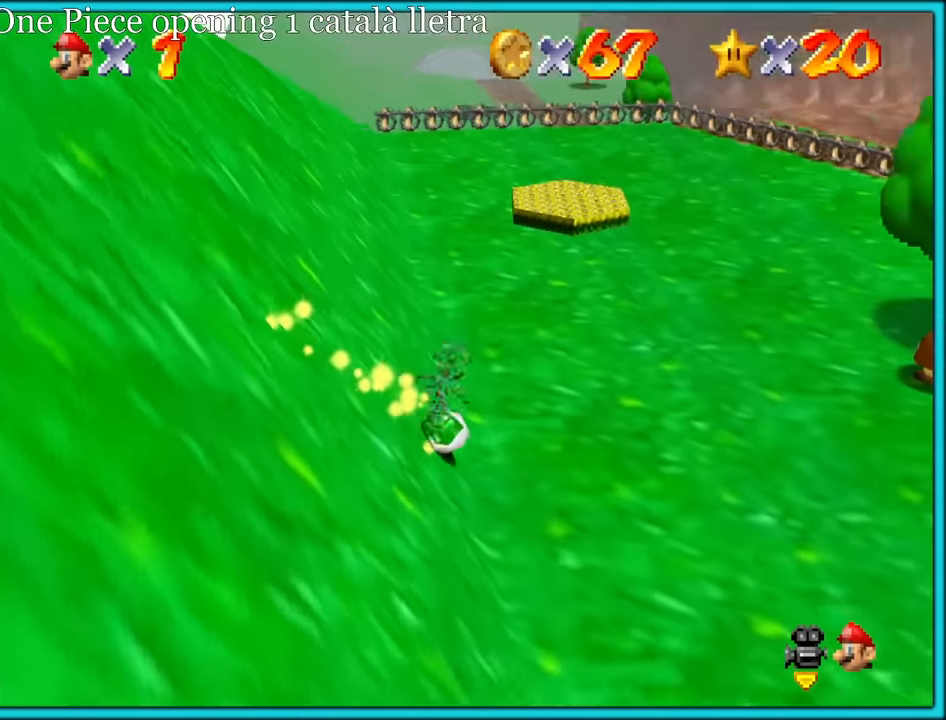
{"buttons": [], "left_stick": "up", "button_events": [[83, "A", "up"]]}
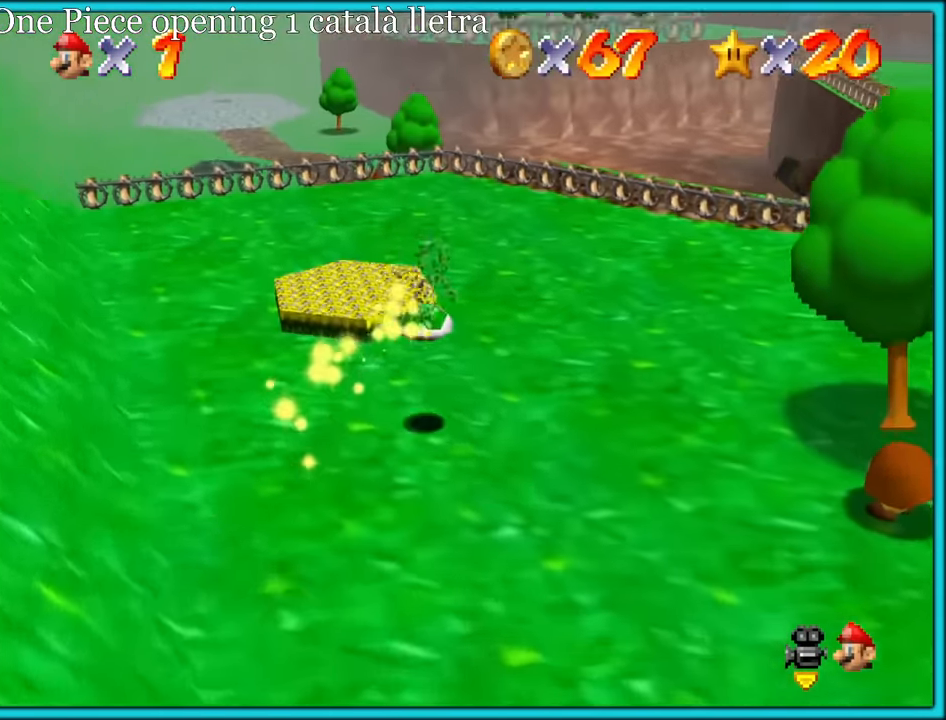
{"buttons": ["A"], "left_stick": "up-right", "button_events": [[450, "A", "down"]]}
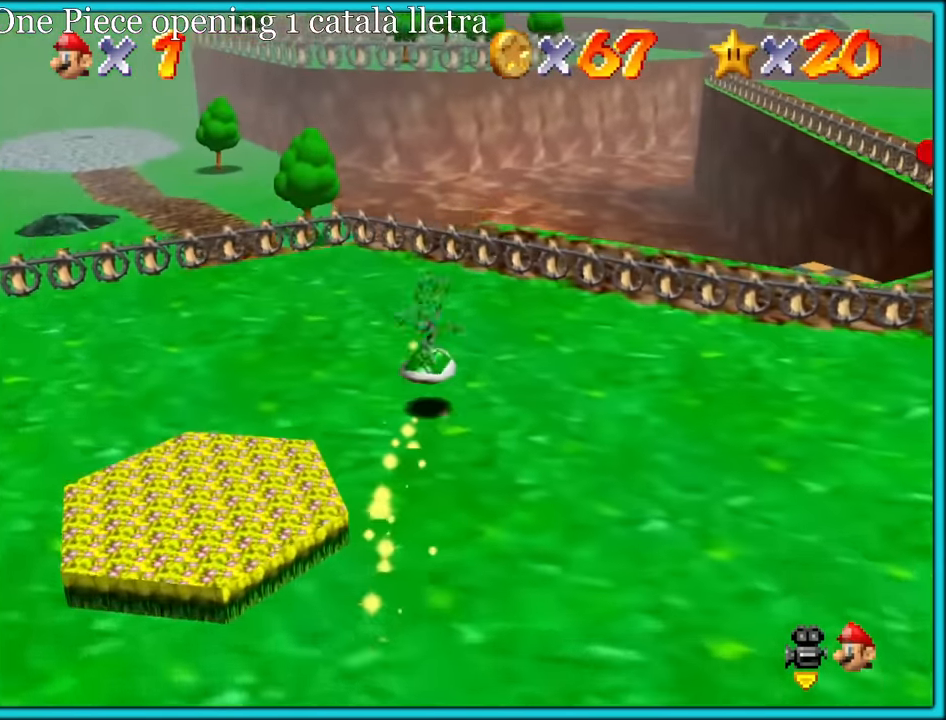
{"buttons": [], "left_stick": "up-right", "button_events": [[133, "A", "up"]]}
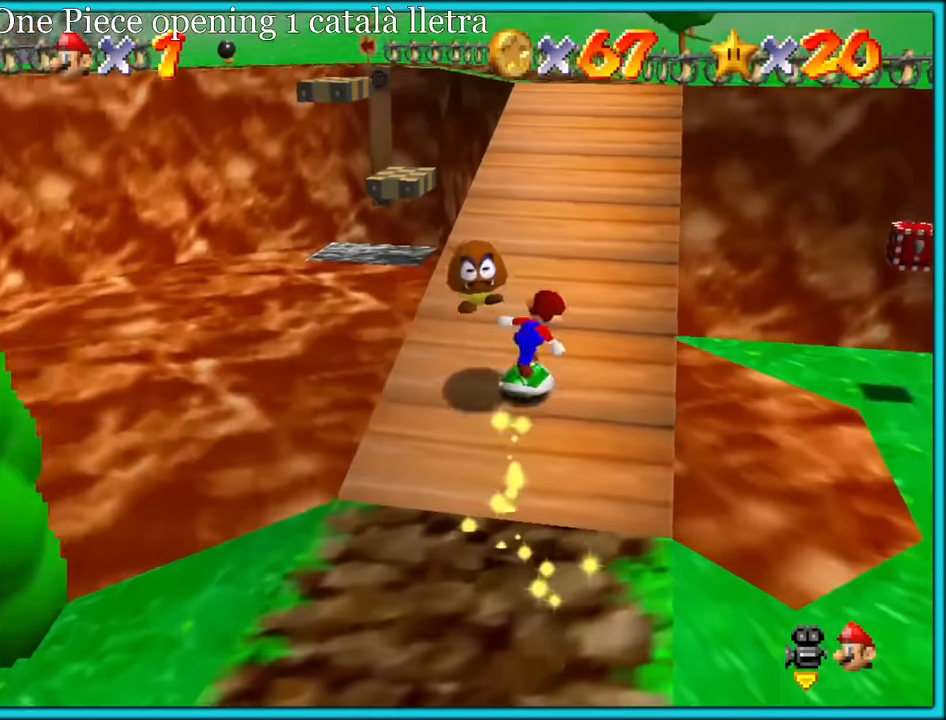
{"buttons": ["C_RIGHT"], "left_stick": "left", "button_events": [[167, "C_RIGHT", "down"], [350, "C_RIGHT", "up"], [450, "C_RIGHT", "down"]]}
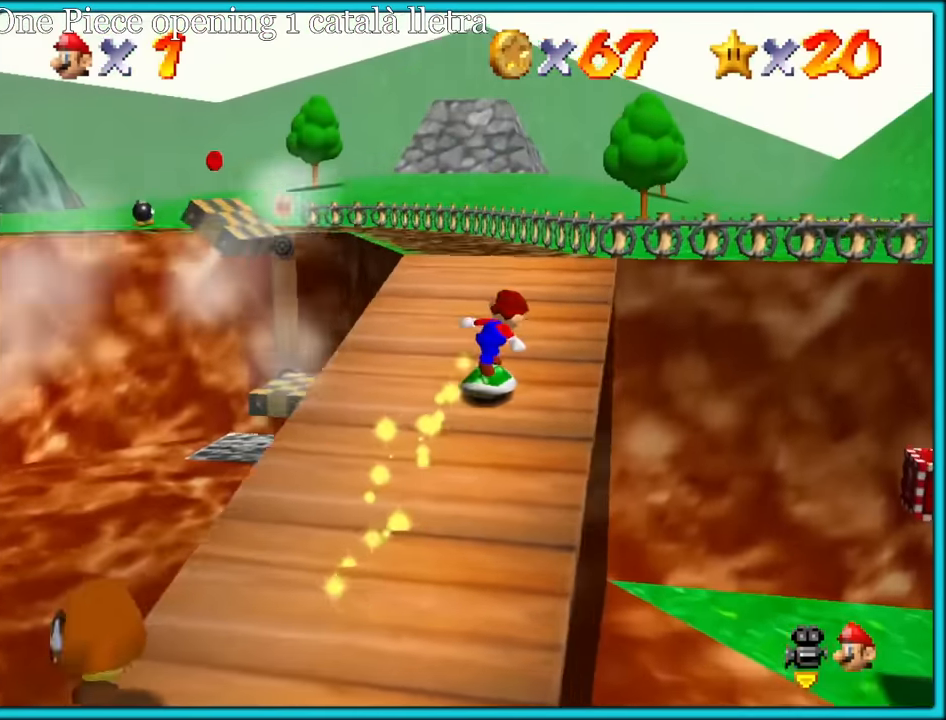
{"buttons": ["C_RIGHT"], "left_stick": "up-right", "button_events": [[67, "C_RIGHT", "up"], [150, "C_RIGHT", "down"], [284, "C_RIGHT", "up"], [417, "C_RIGHT", "down"]]}